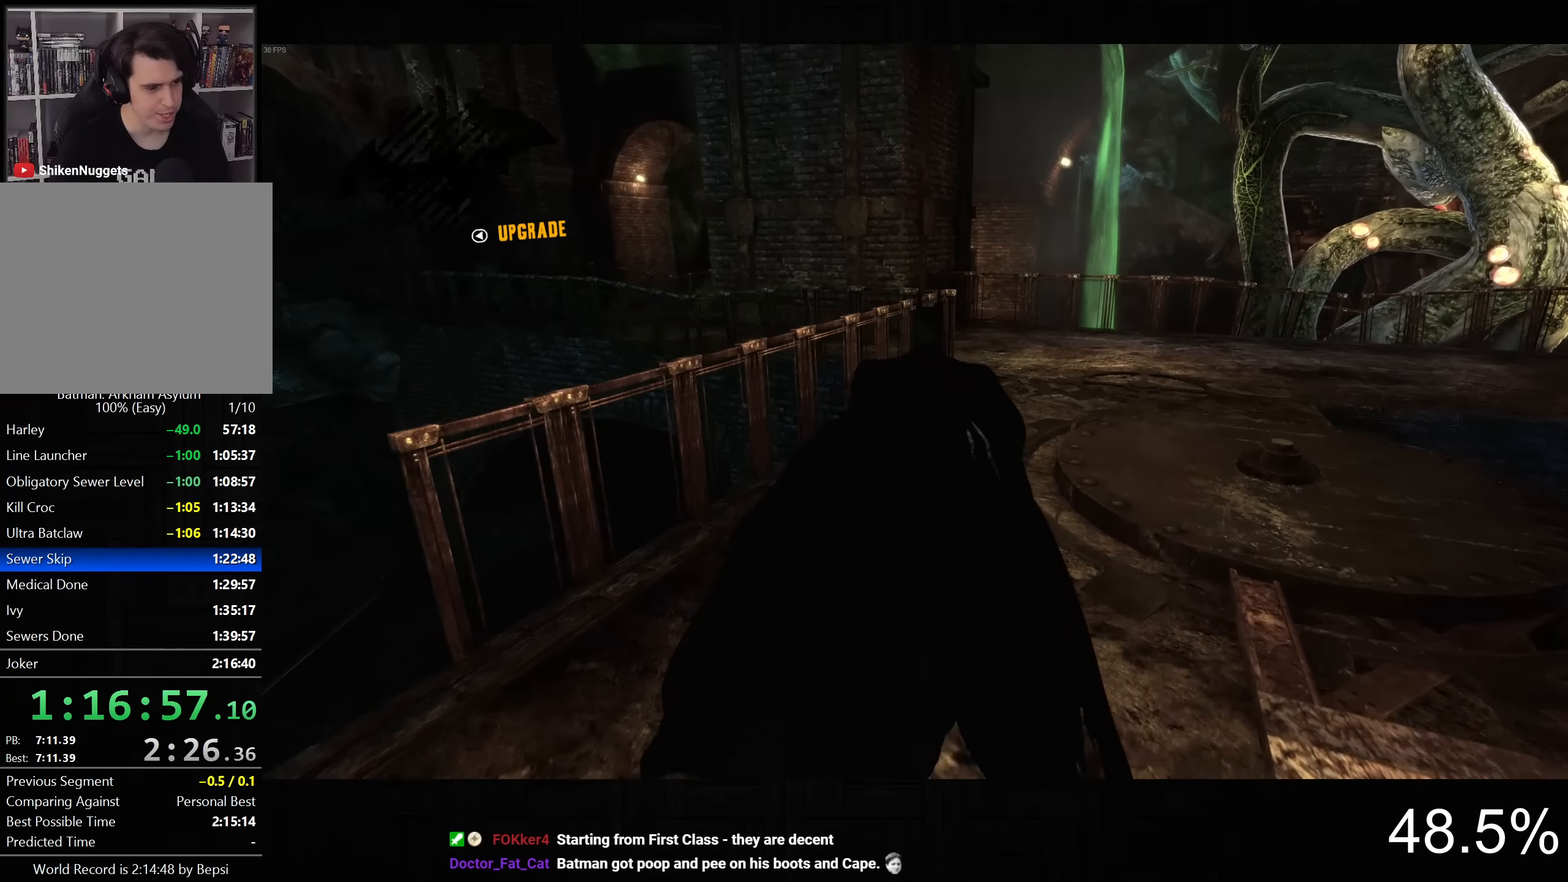
Gameplay with a controller (PlayStation layout); each line is a JSON object with the inputs held at the frame after it. "button_events" lists button changes between this image and that frame as [ms after this image, input, new state], when the widget could be followed in between (sticks are given only as held states). This document gives stick clicks only as held states, not as events.
{"buttons": ["CROSS"], "left_stick": "up-right", "right_stick": "left", "button_events": []}
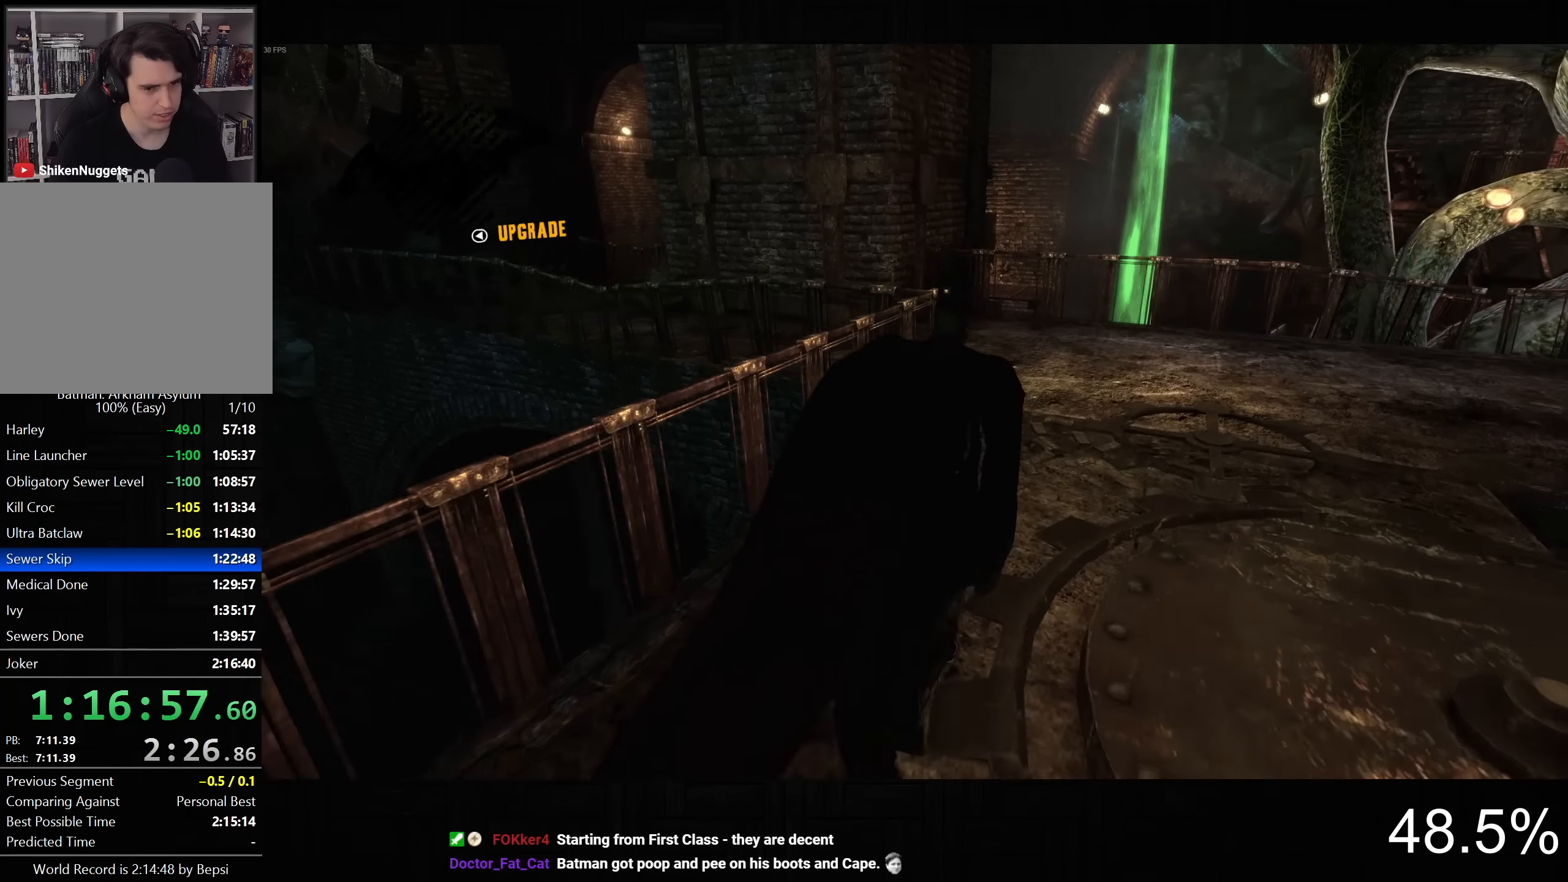
{"buttons": ["CROSS"], "left_stick": "up-right", "right_stick": "left", "button_events": []}
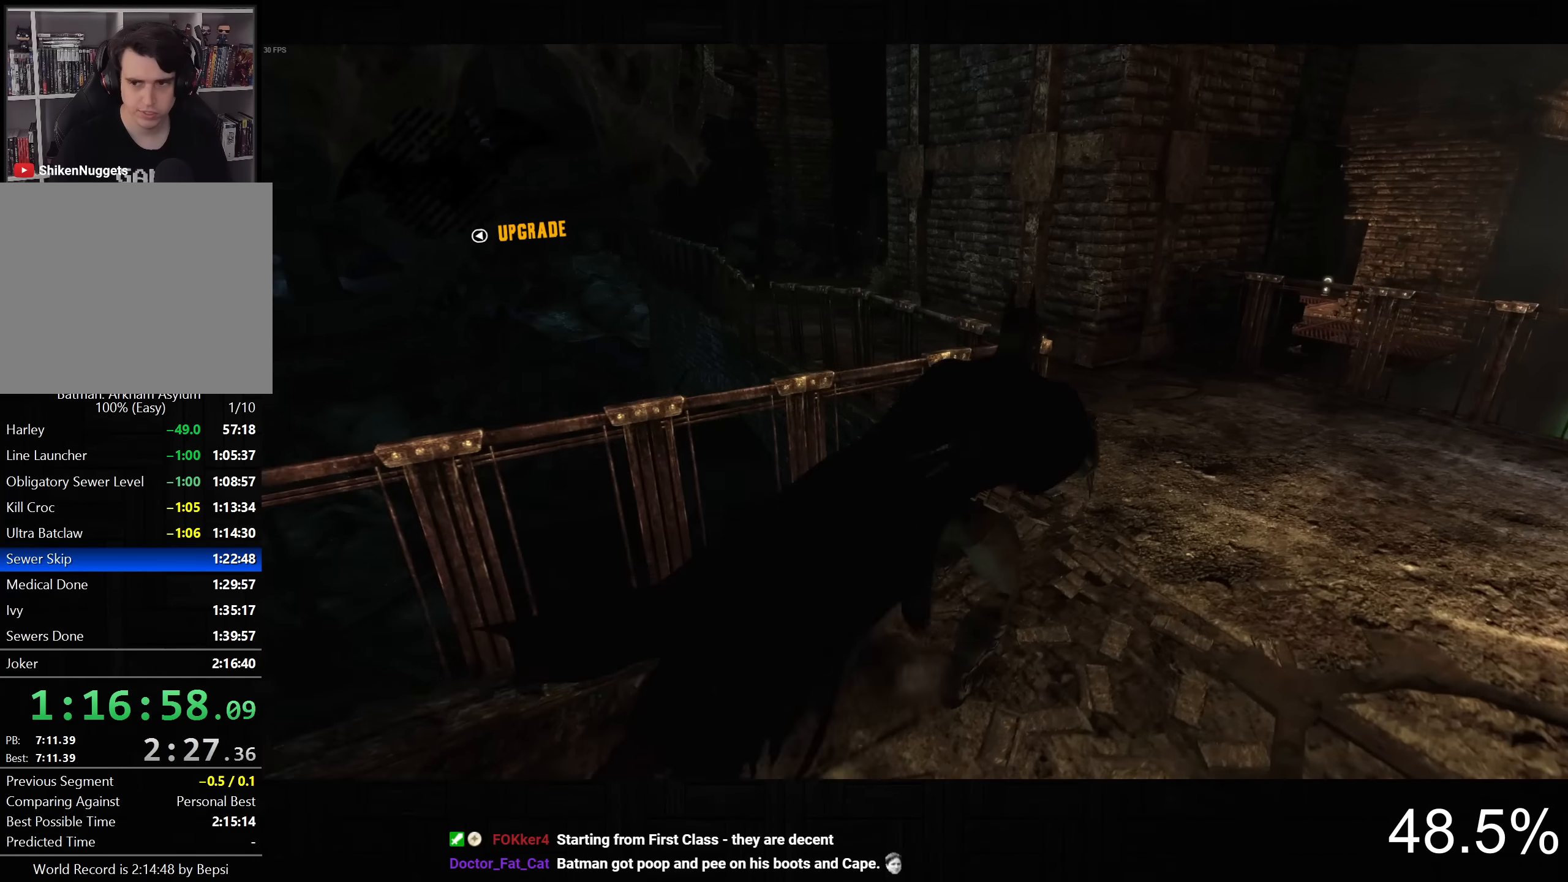
{"buttons": ["CROSS"], "left_stick": "up", "right_stick": "left", "button_events": []}
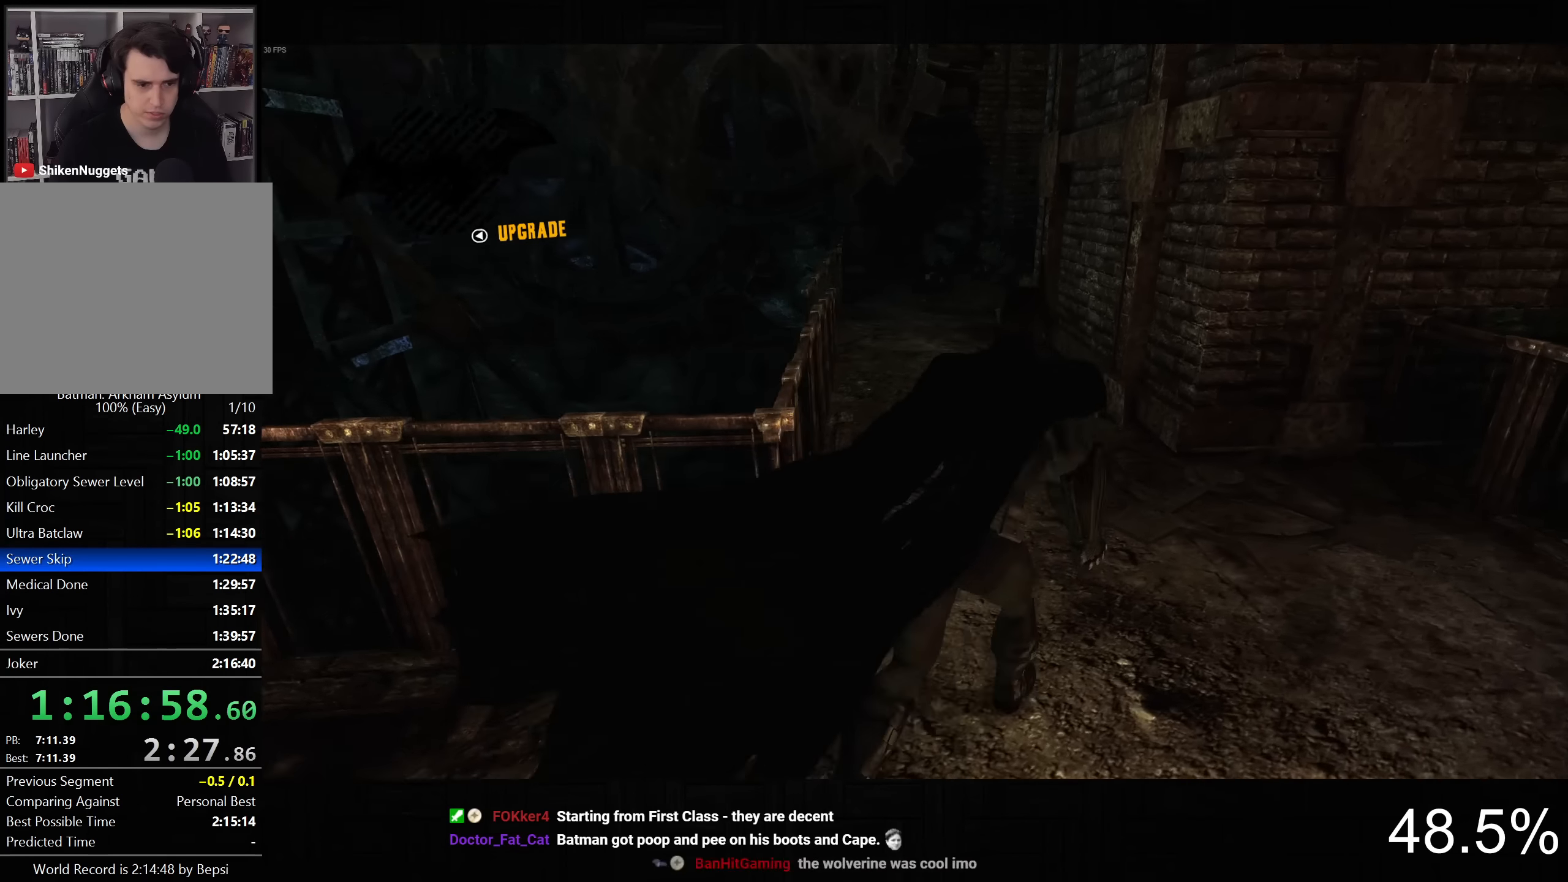
{"buttons": ["CROSS"], "left_stick": "up-left", "right_stick": "down-right", "button_events": []}
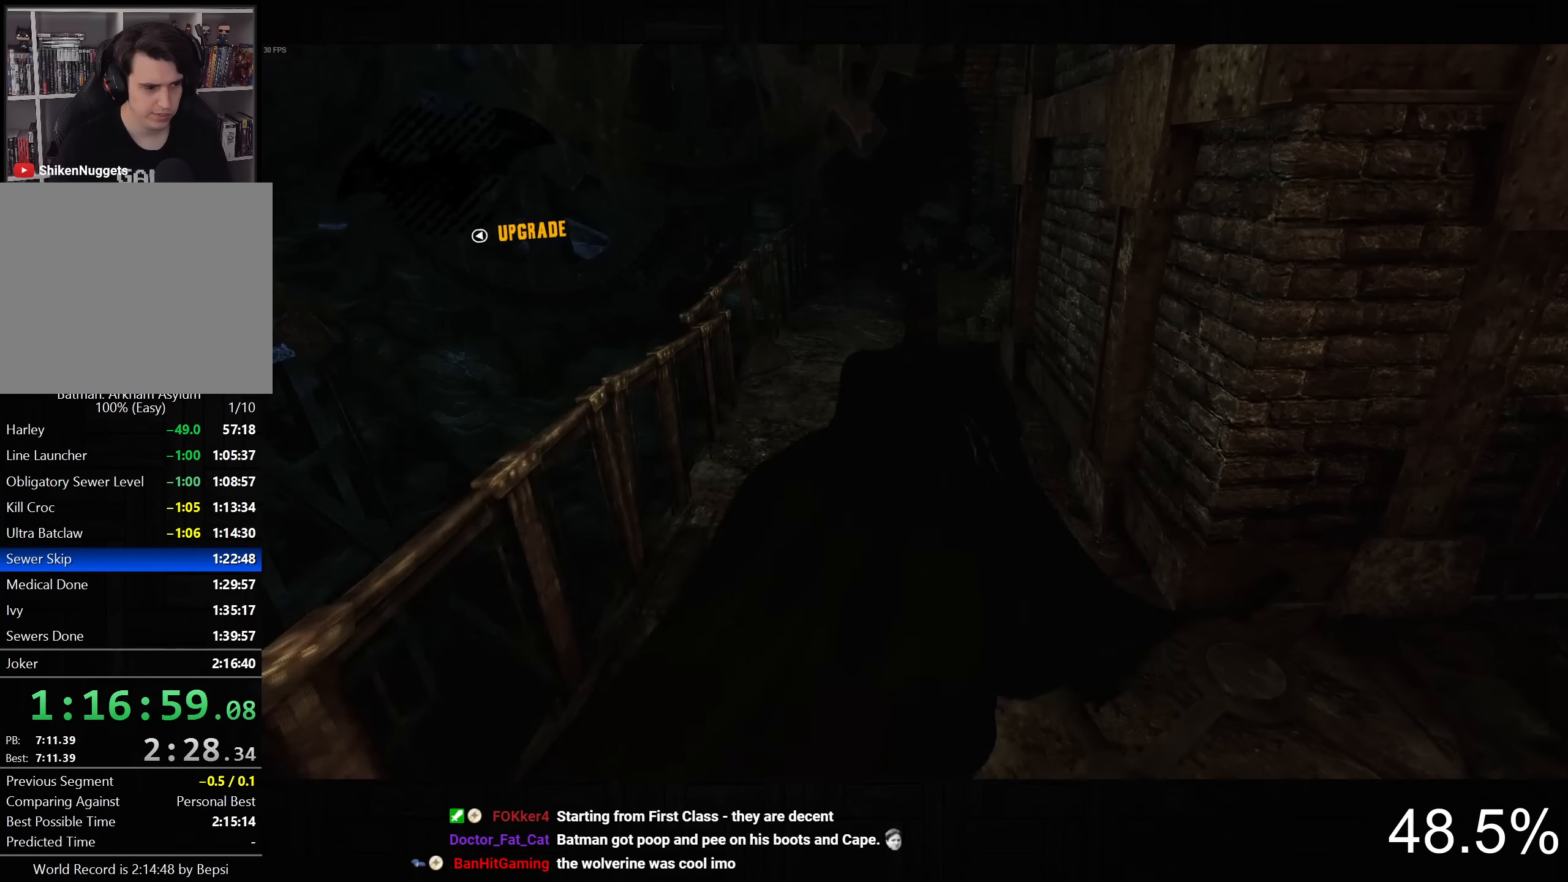
{"buttons": ["CROSS"], "left_stick": "up-left", "right_stick": "right", "button_events": []}
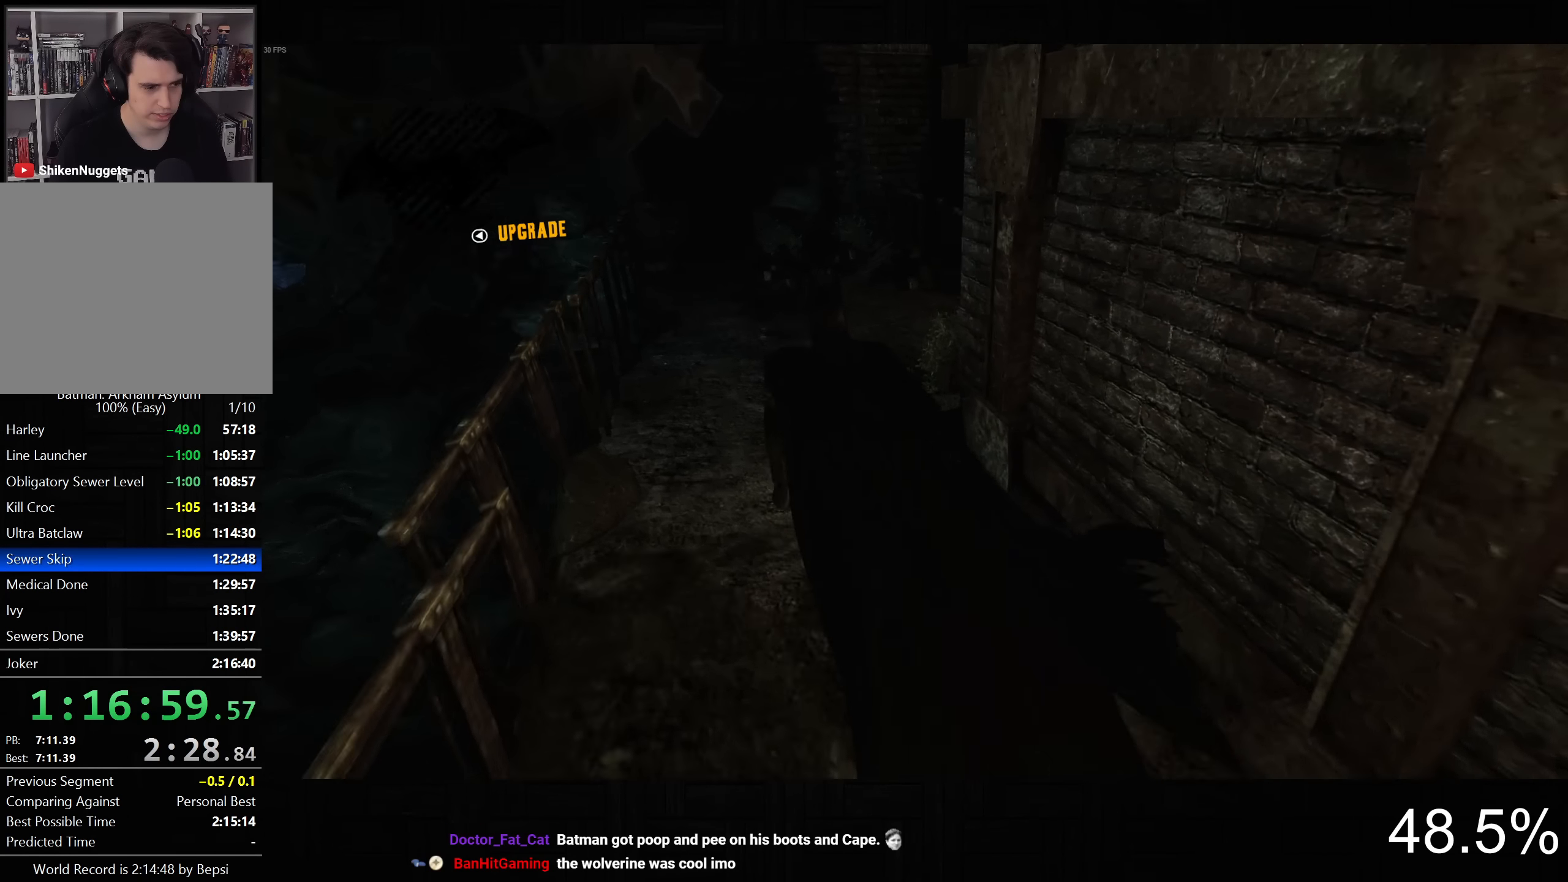
{"buttons": ["CROSS"], "left_stick": "up-left", "right_stick": "right", "button_events": []}
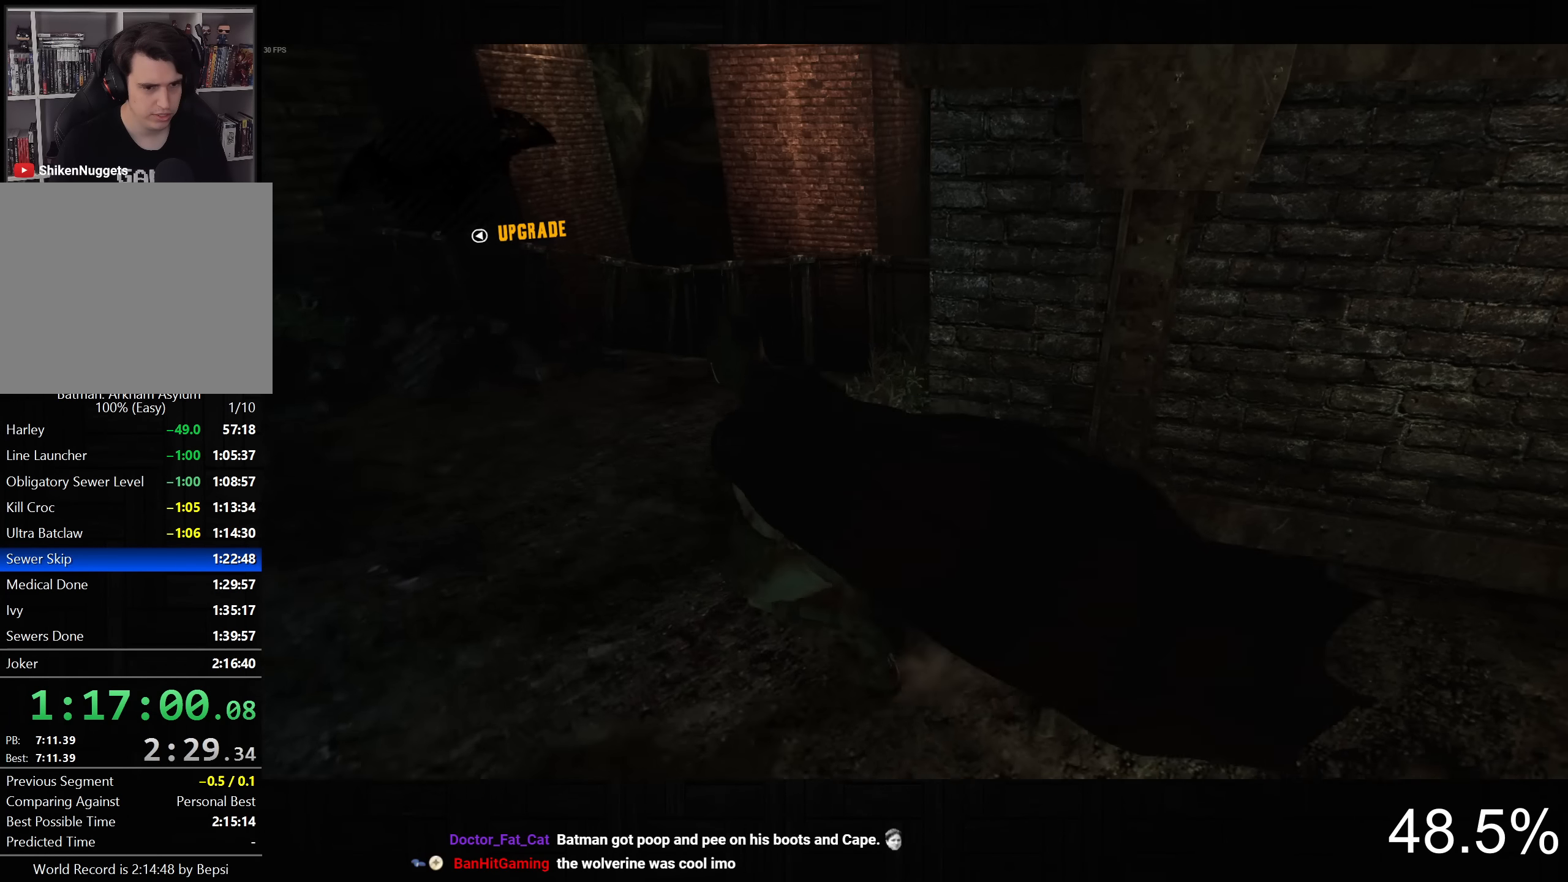
{"buttons": ["CROSS", "L2"], "left_stick": "up", "right_stick": "right", "button_events": [[484, "L2", "down"]]}
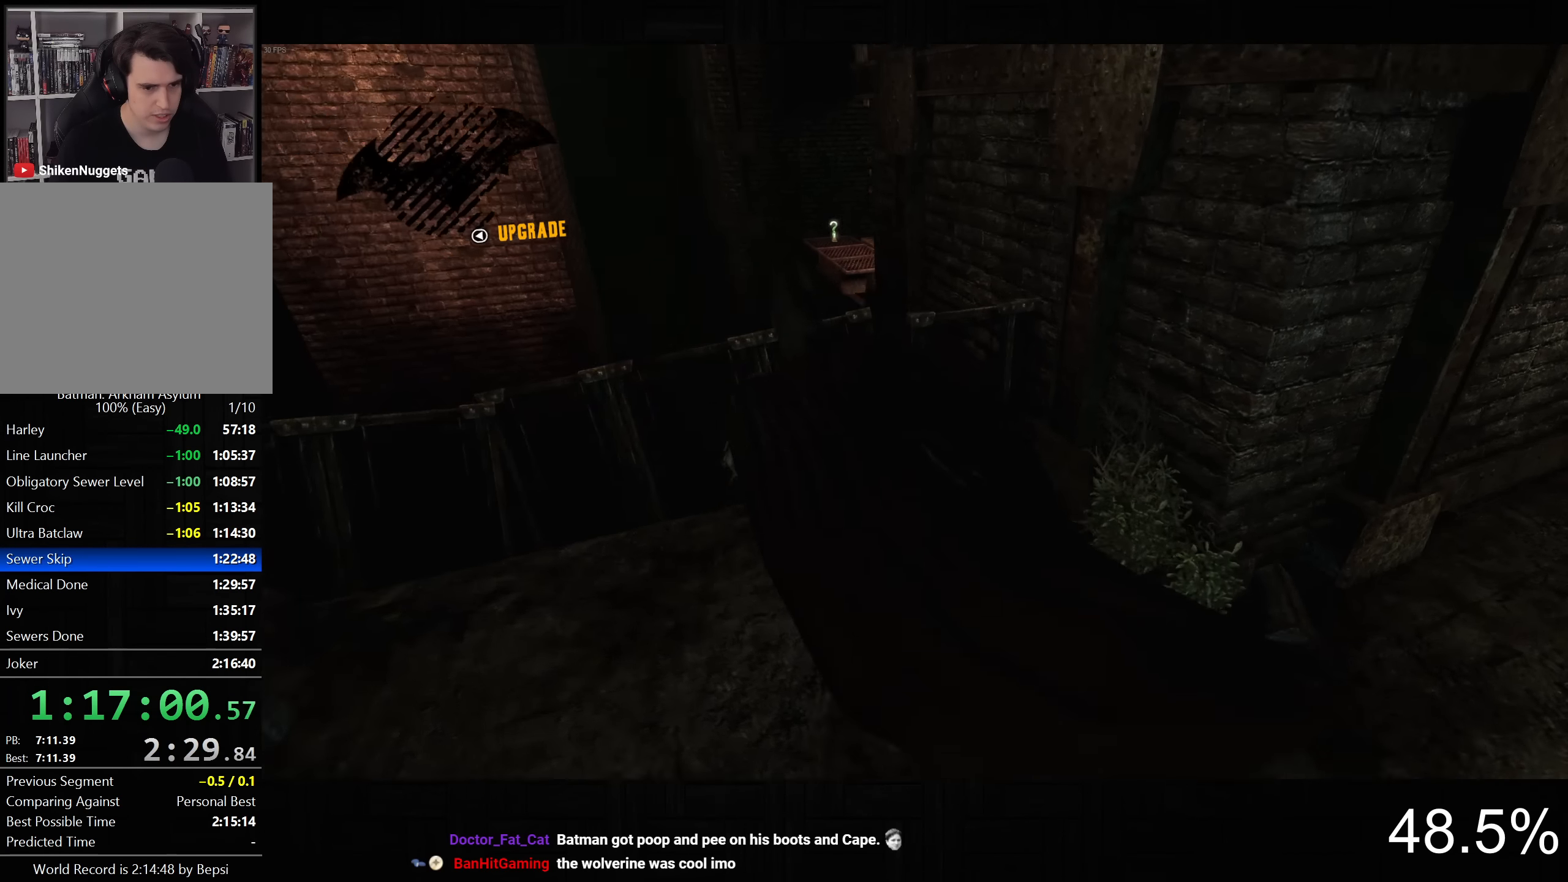
{"buttons": ["L2"], "left_stick": "up", "right_stick": "center", "button_events": [[34, "CROSS", "up"]]}
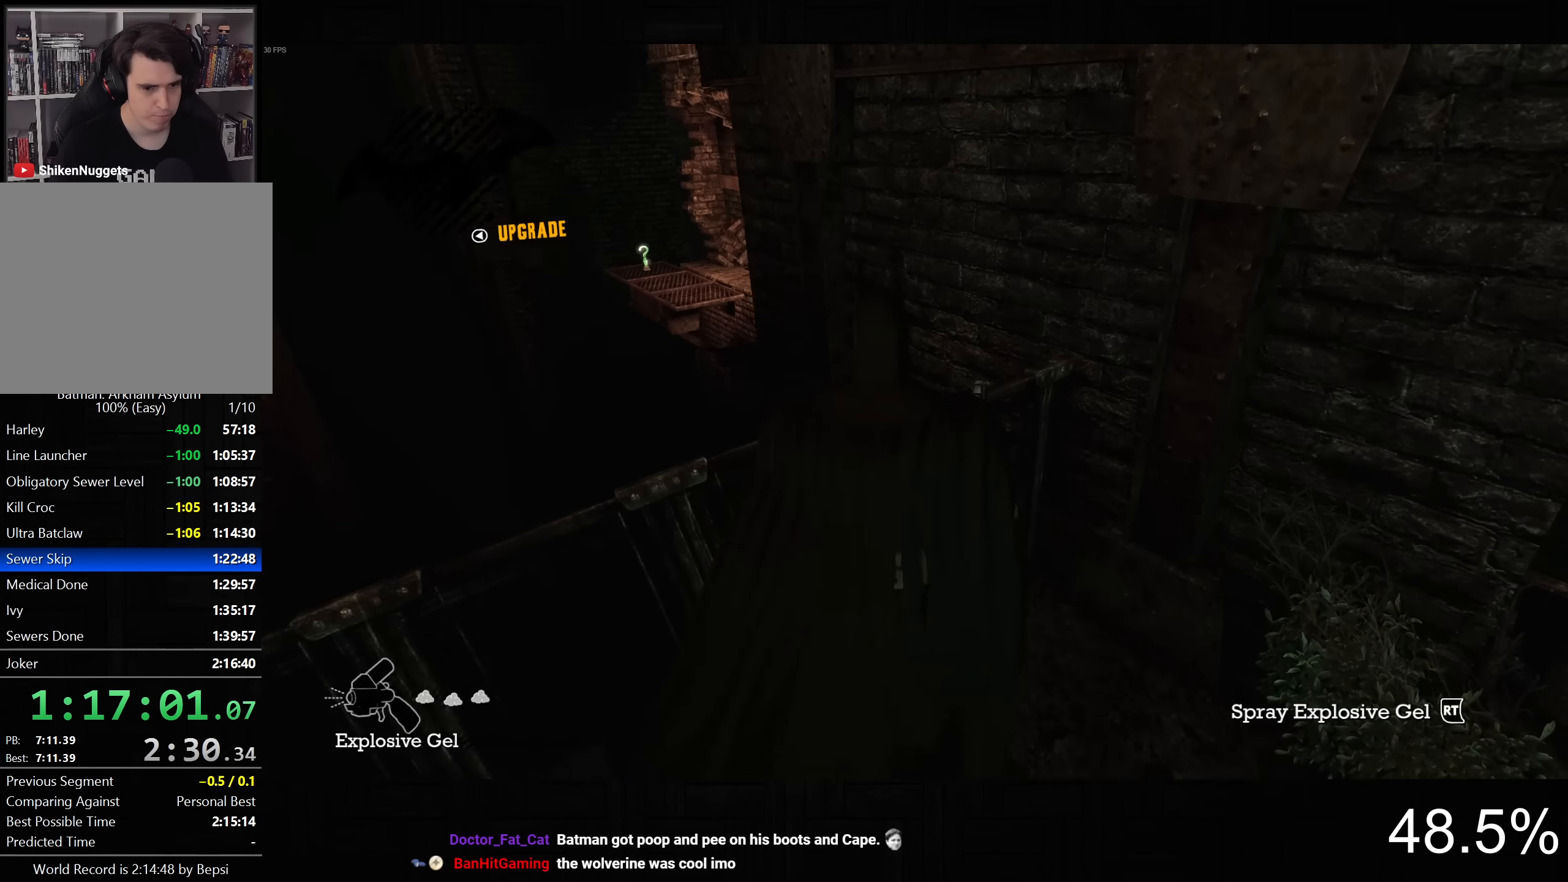
{"buttons": ["L2"], "left_stick": "up", "right_stick": "up-right", "button_events": []}
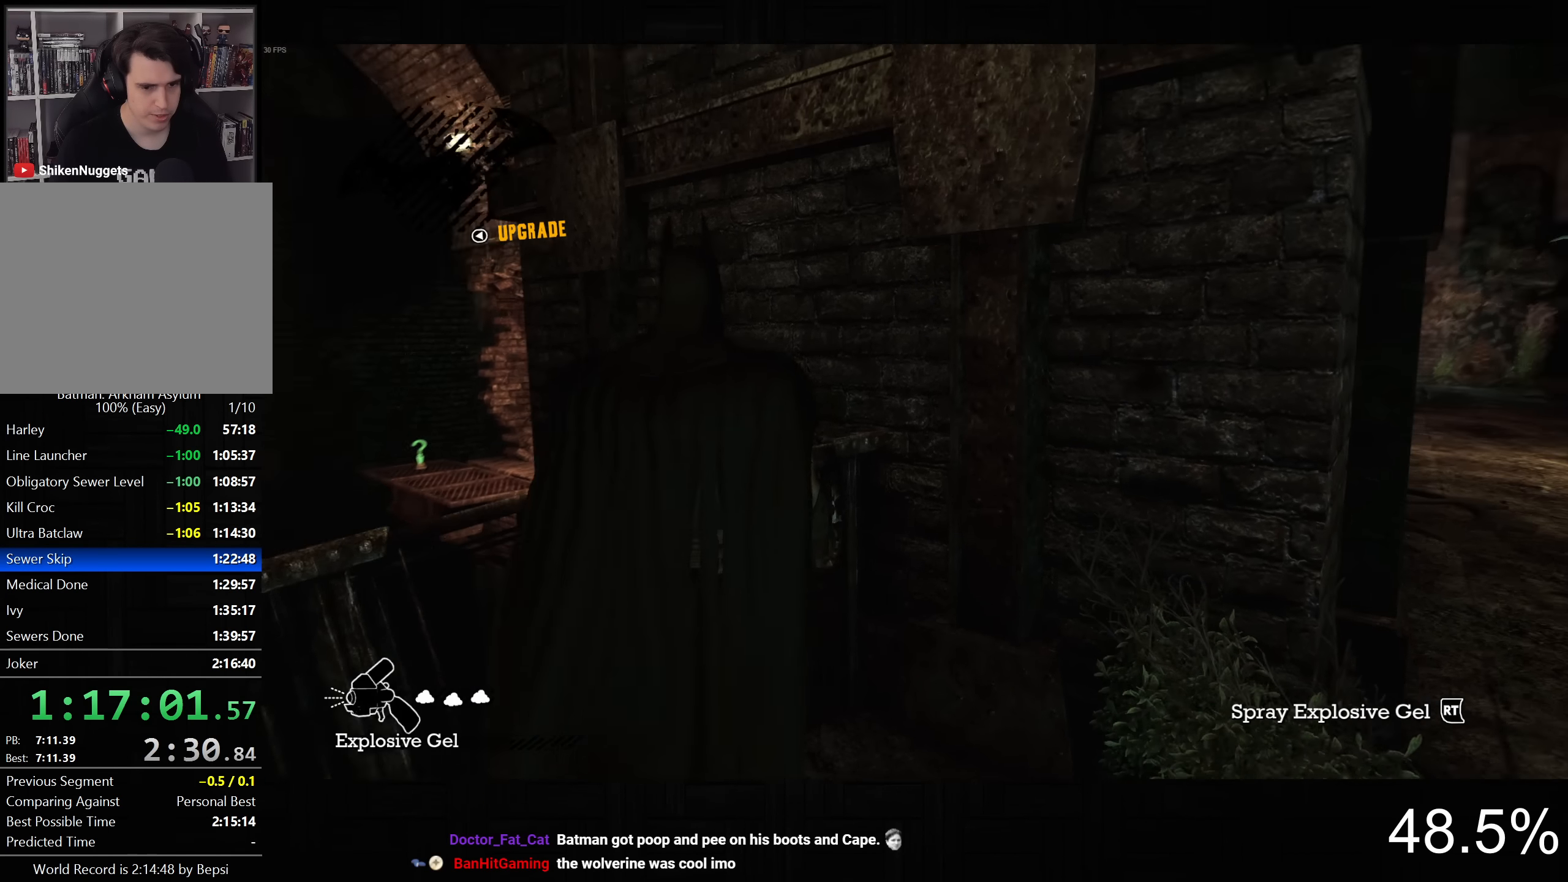
{"buttons": ["L2"], "left_stick": "up-left", "right_stick": "center", "button_events": []}
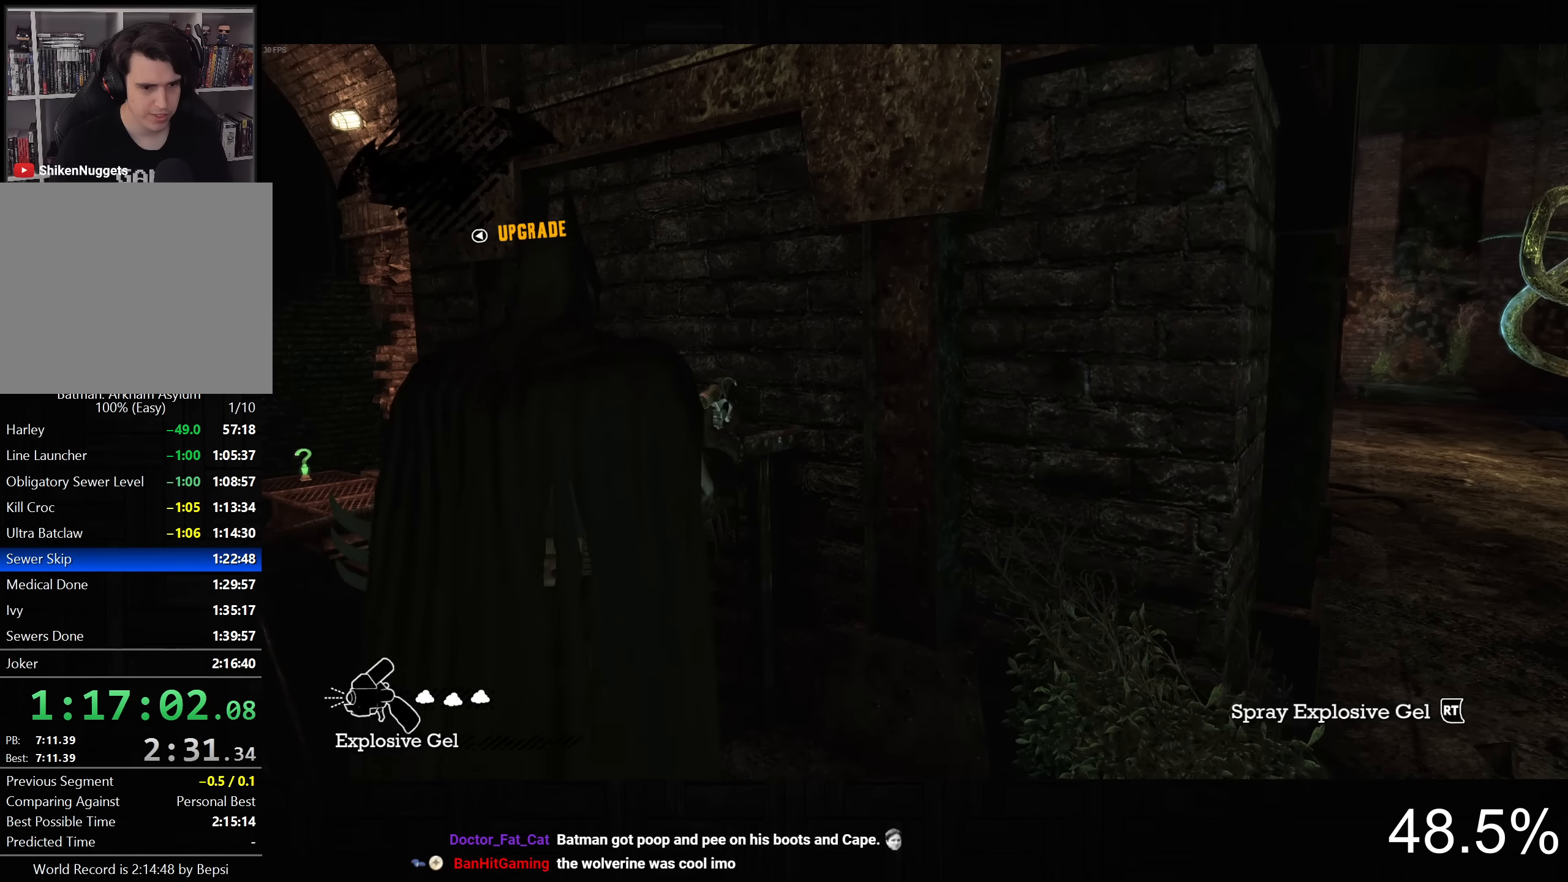
{"buttons": ["L2"], "left_stick": "center", "right_stick": "center", "button_events": [[184, "DPAD_UP", "down"], [250, "DPAD_UP", "up"]]}
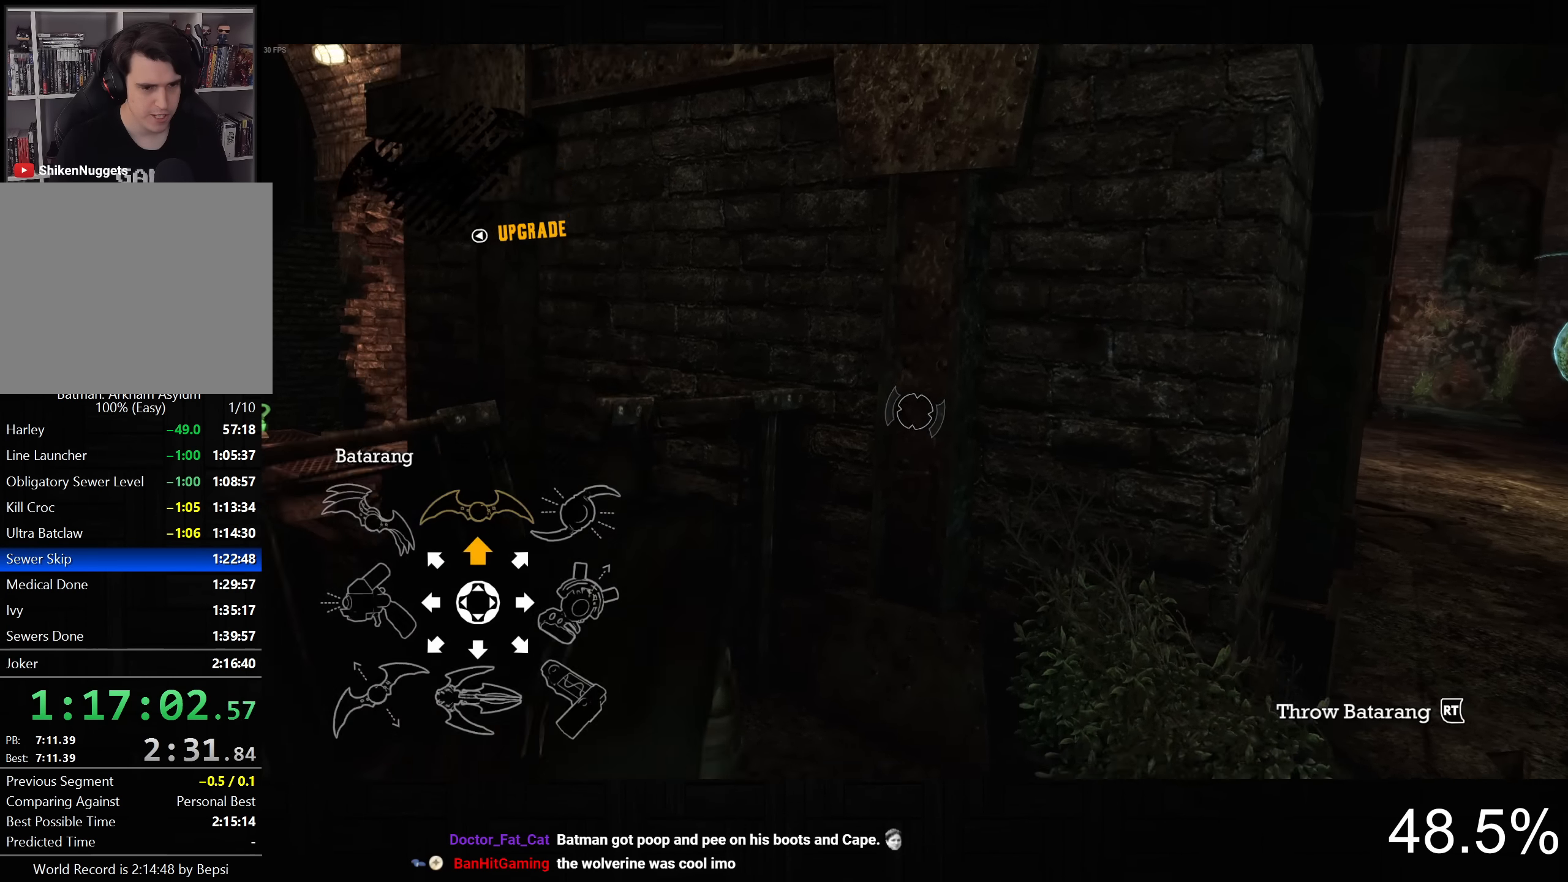
{"buttons": ["L2"], "left_stick": "center", "right_stick": "center", "button_events": []}
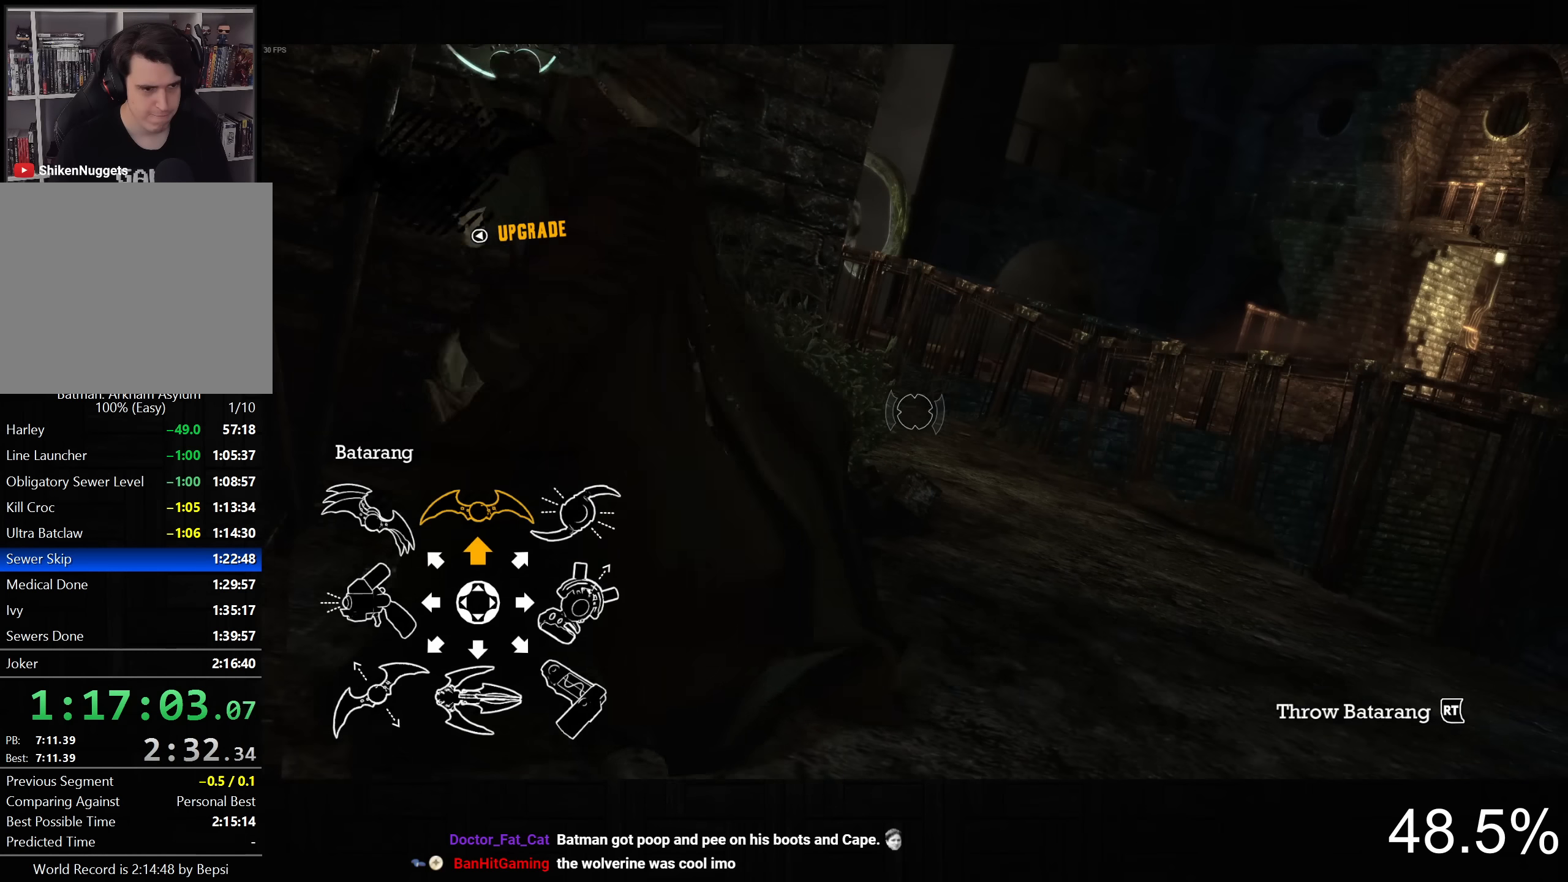
{"buttons": [], "left_stick": "center", "right_stick": "center", "button_events": [[33, "R2", "down"], [100, "R2", "up"], [450, "L2", "up"]]}
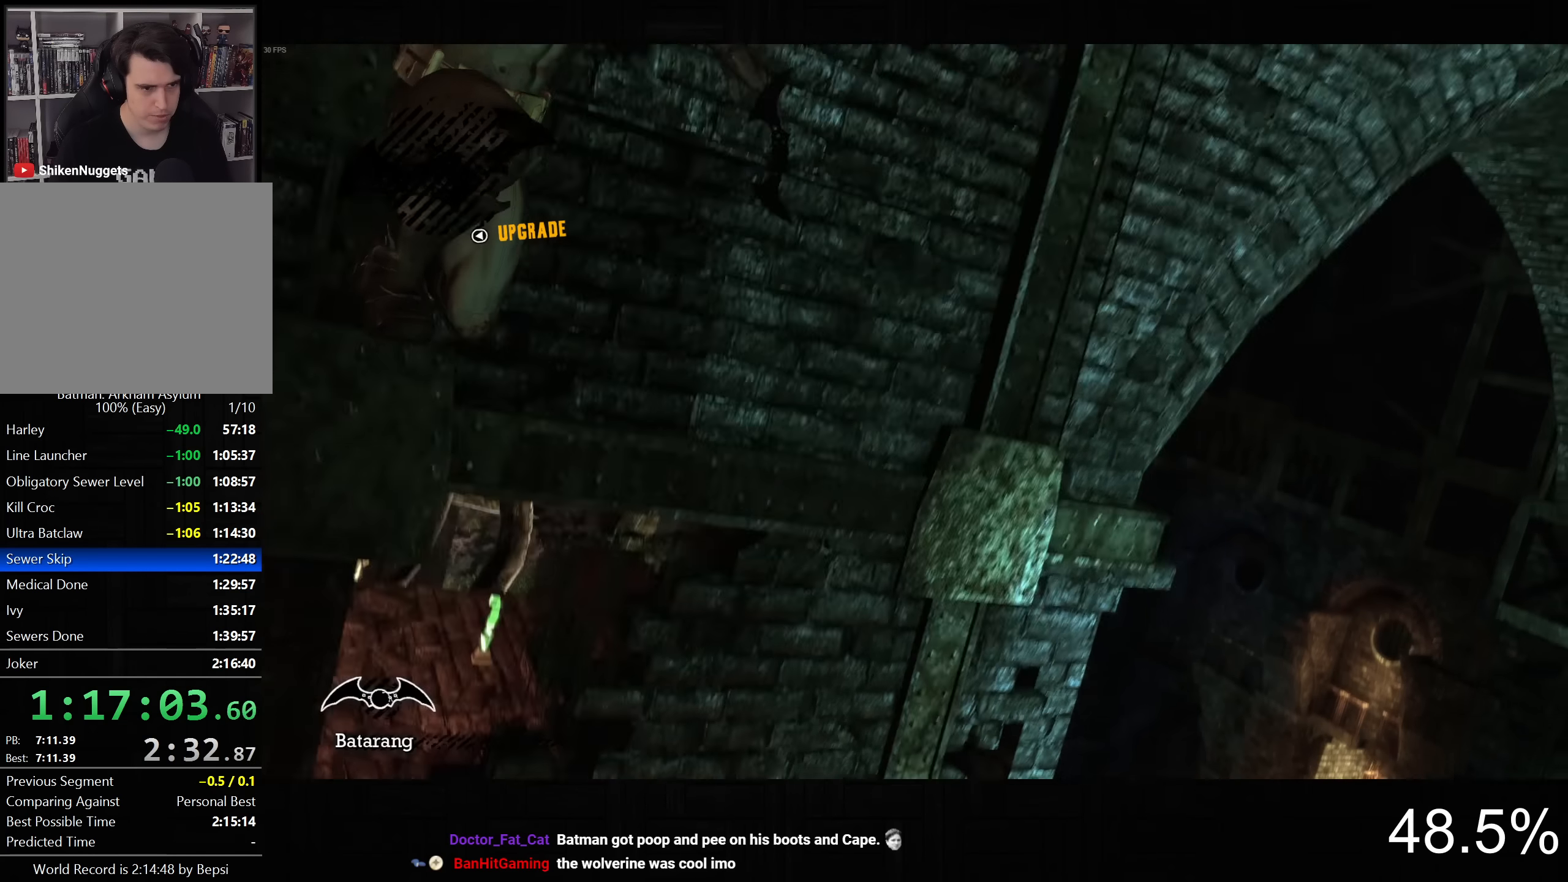
{"buttons": ["CROSS"], "left_stick": "left", "right_stick": "center", "button_events": [[400, "CROSS", "down"]]}
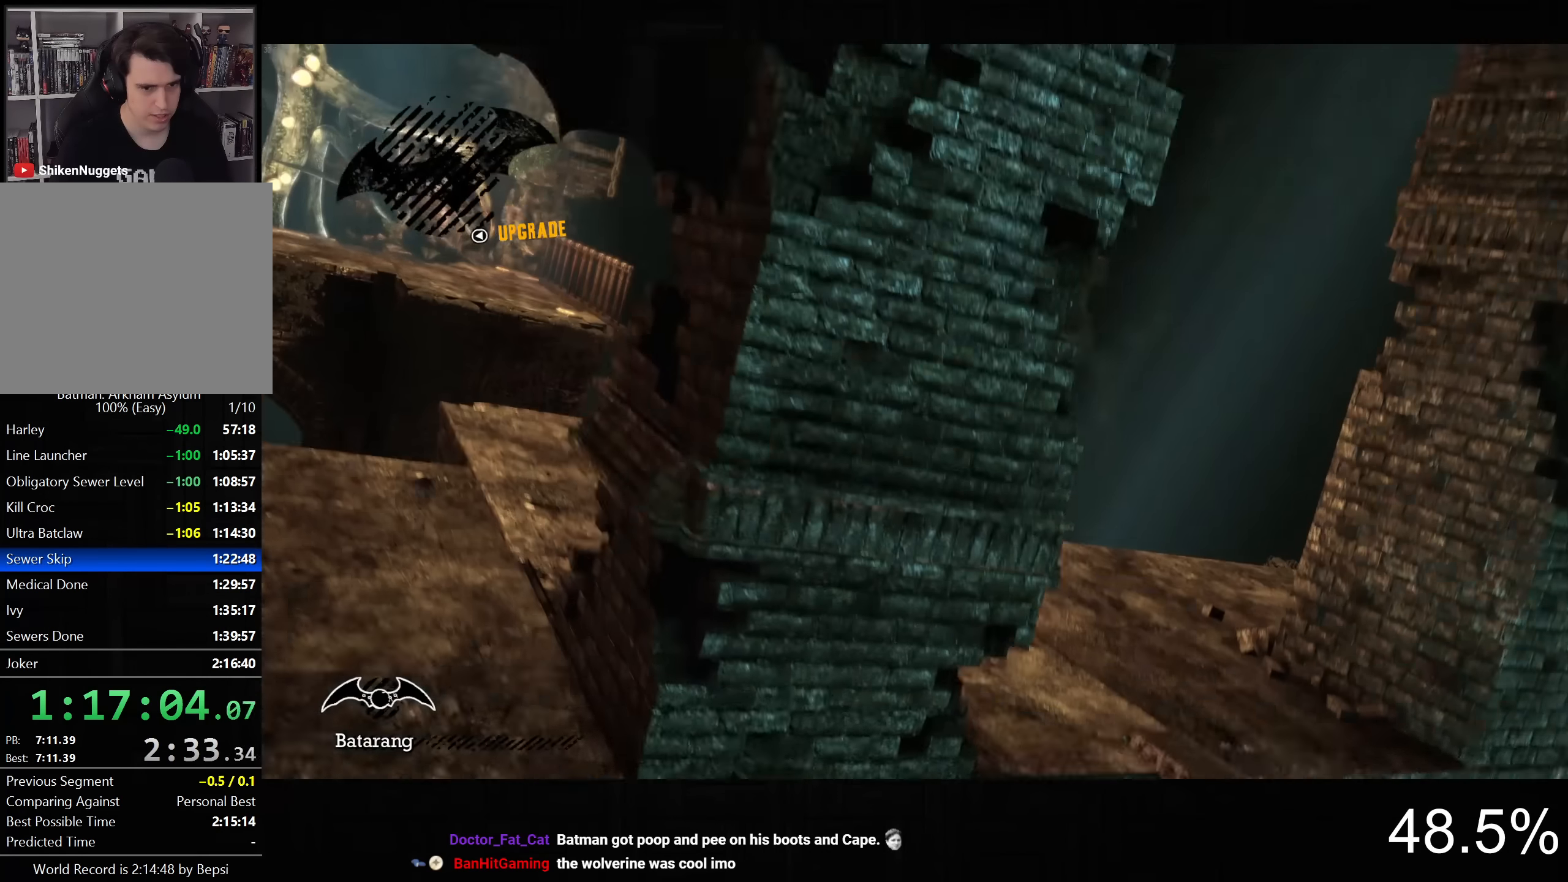
{"buttons": ["CROSS"], "left_stick": "left", "right_stick": "center", "button_events": []}
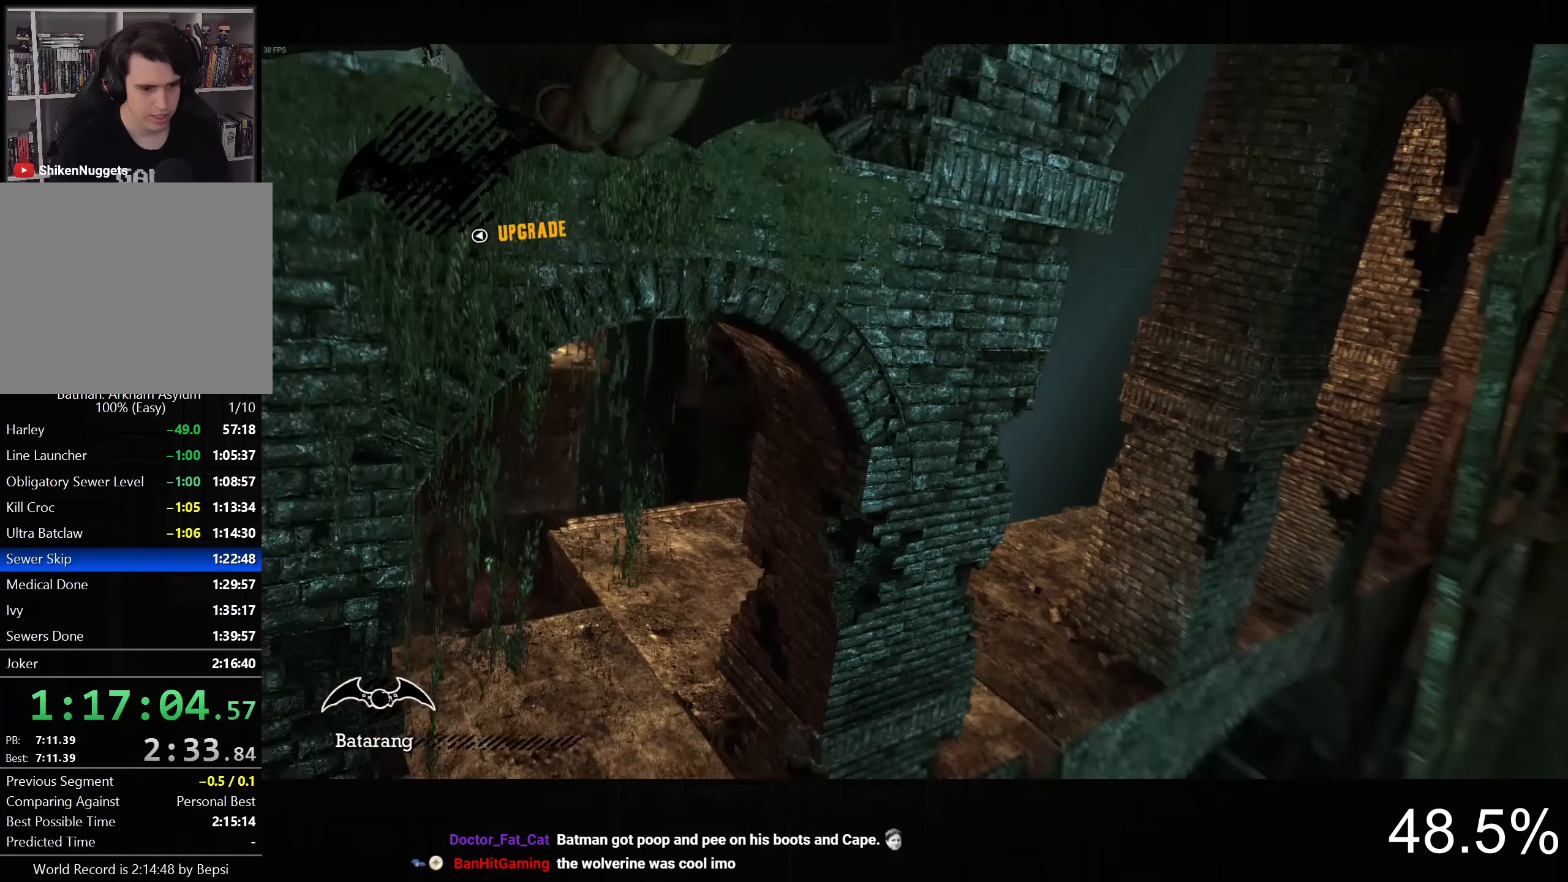
{"buttons": ["CROSS"], "left_stick": "left", "right_stick": "center", "button_events": []}
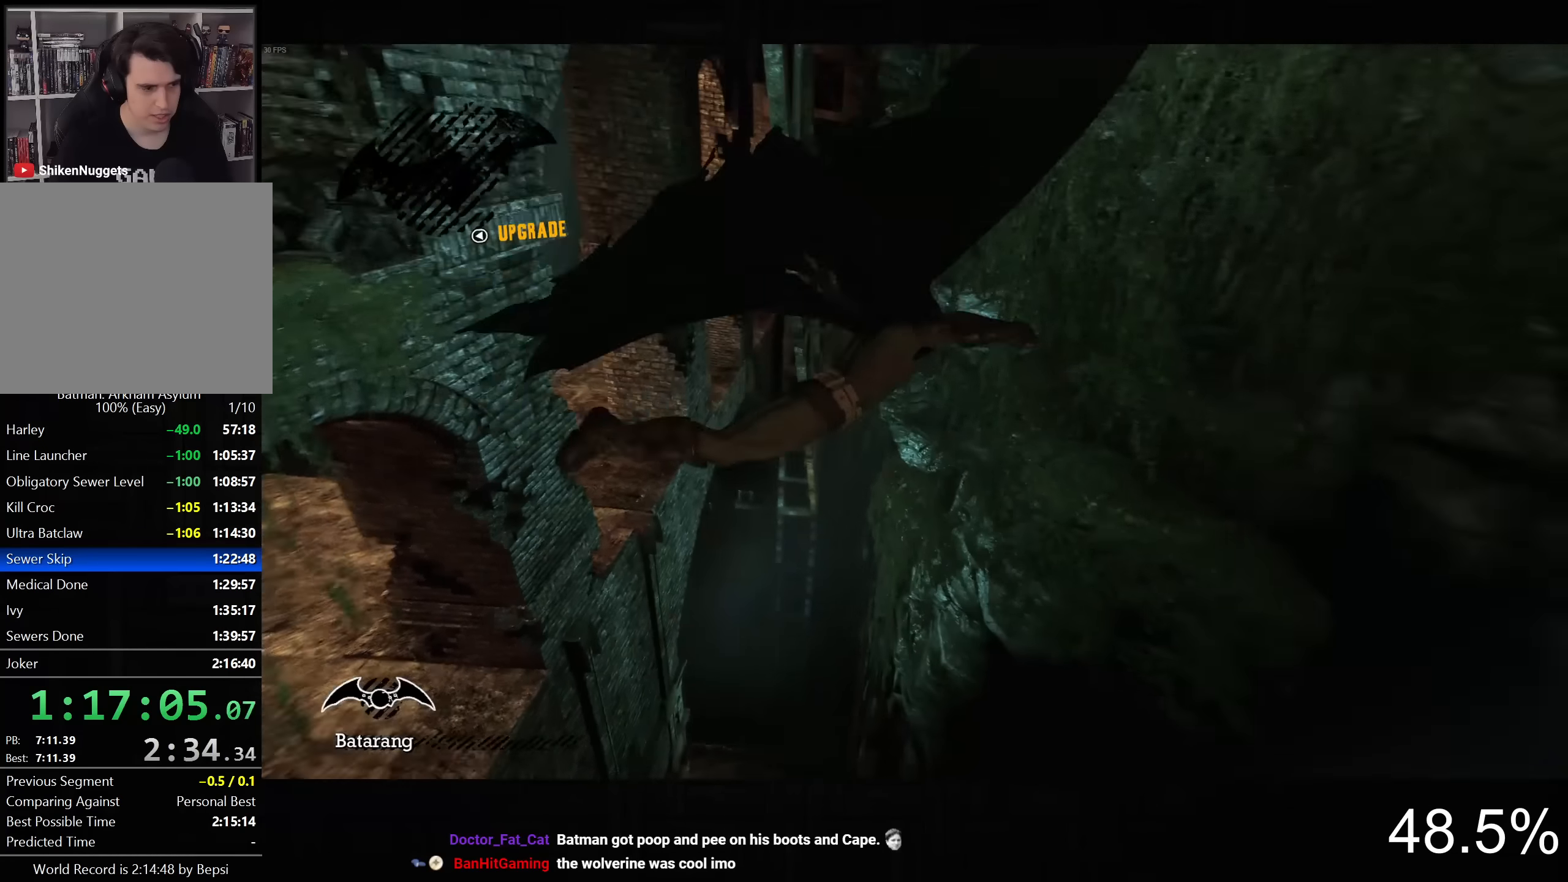
{"buttons": ["CROSS"], "left_stick": "center", "right_stick": "center", "button_events": []}
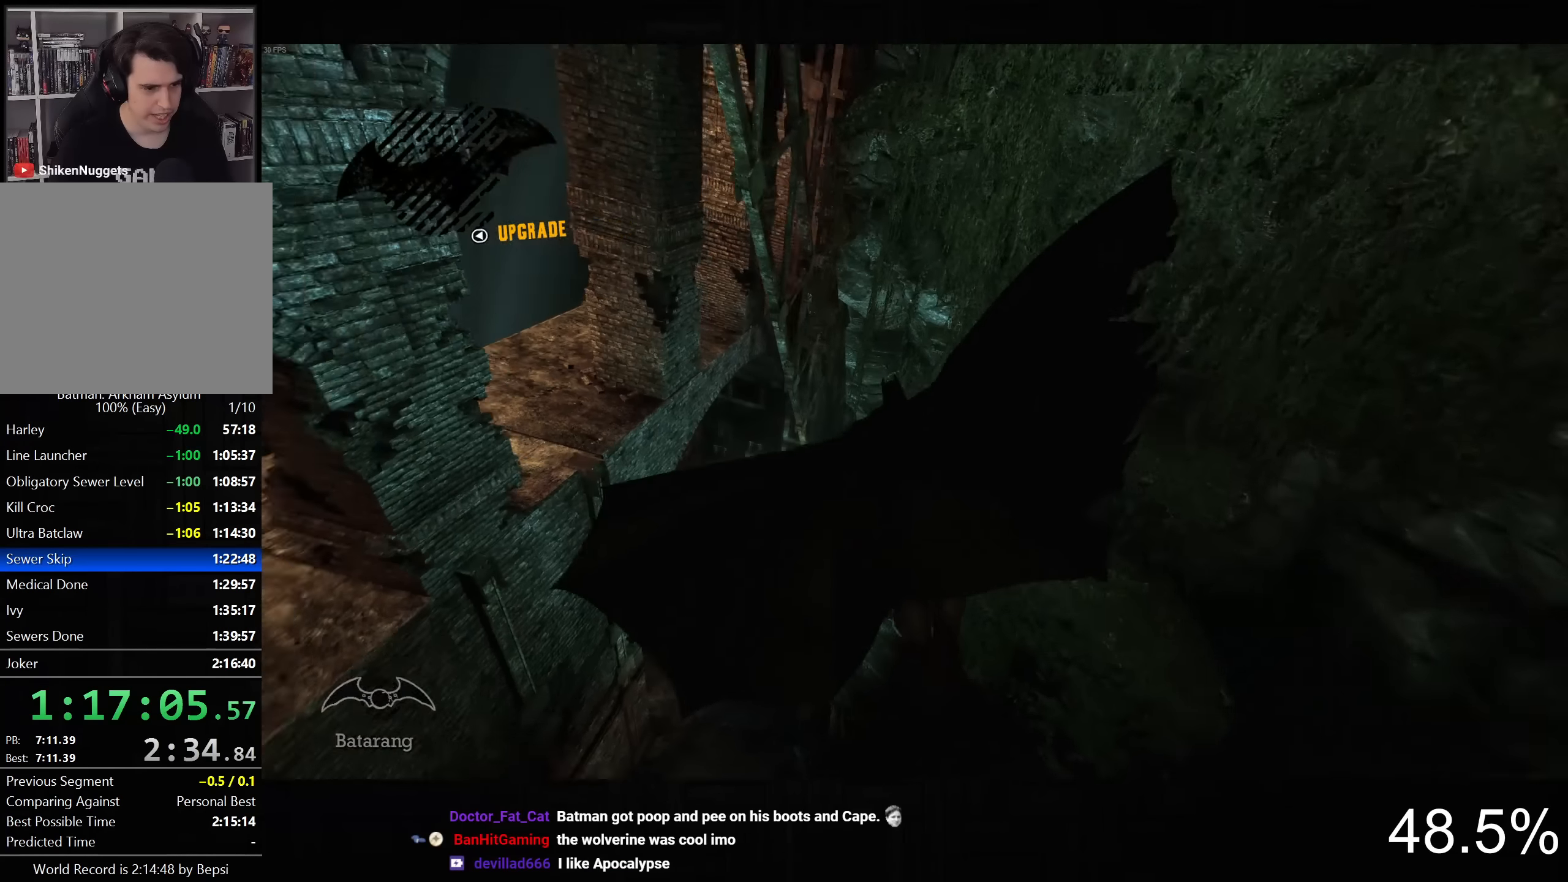
{"buttons": ["CROSS"], "left_stick": "right", "right_stick": "center", "button_events": []}
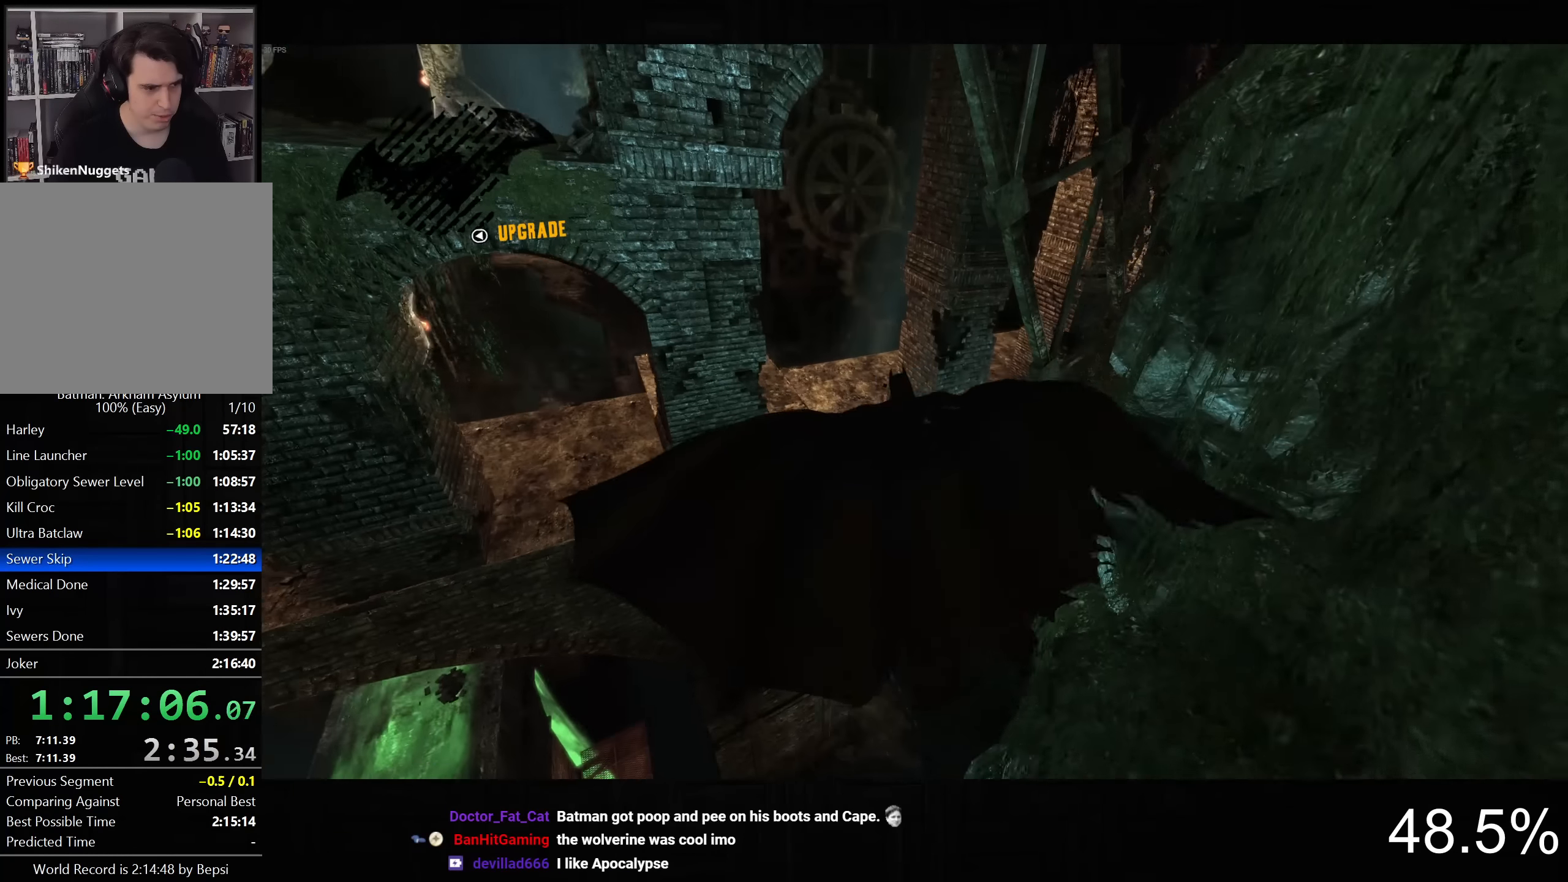
{"buttons": ["CROSS"], "left_stick": "center", "right_stick": "center", "button_events": []}
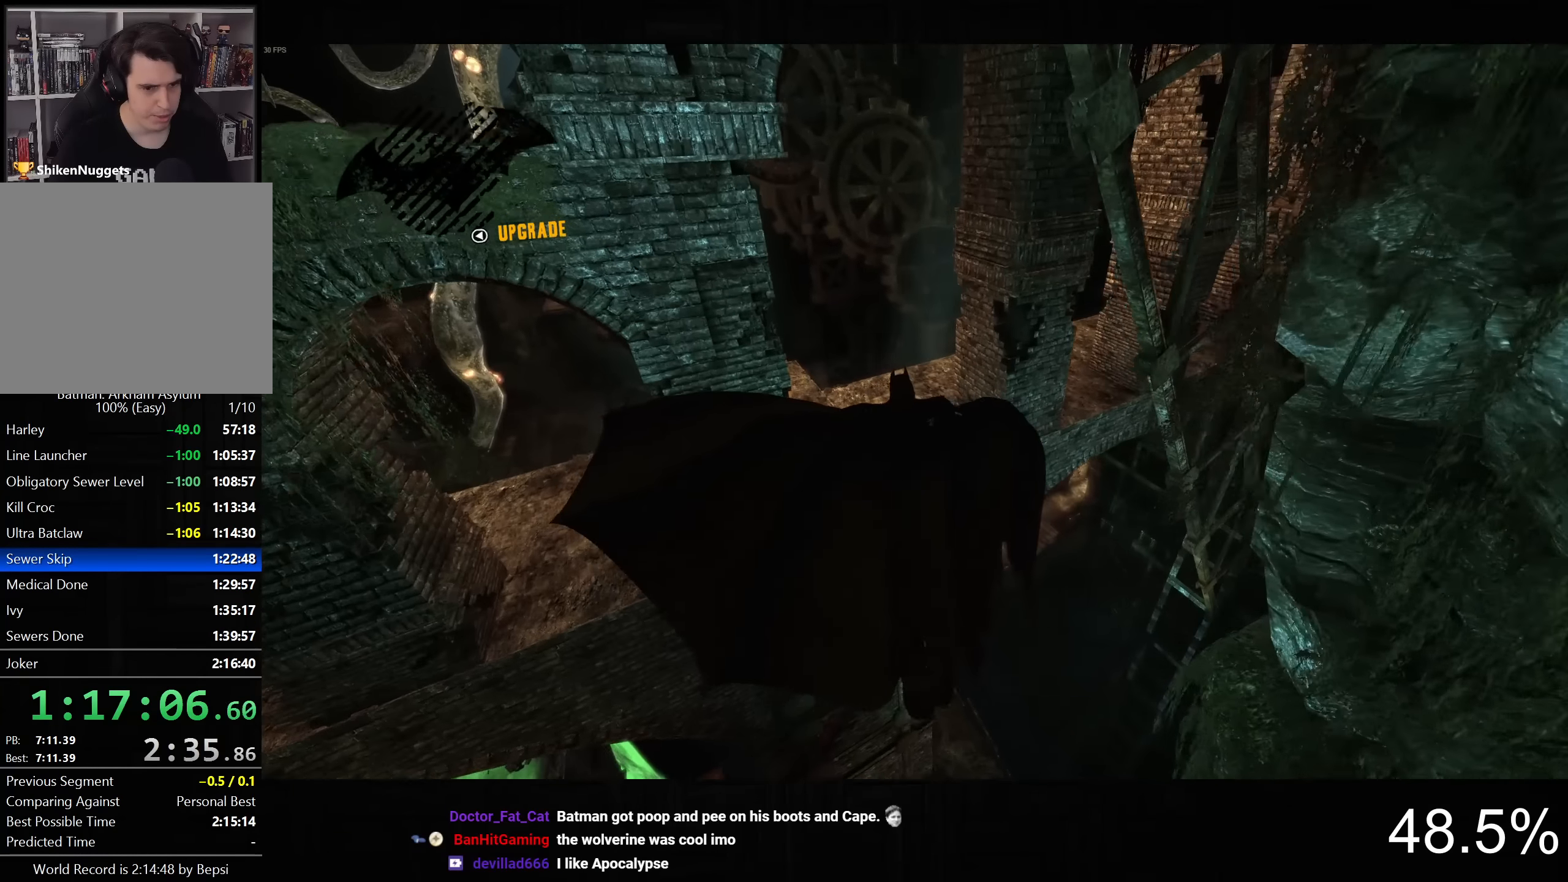
{"buttons": ["CROSS"], "left_stick": "center", "right_stick": "center", "button_events": []}
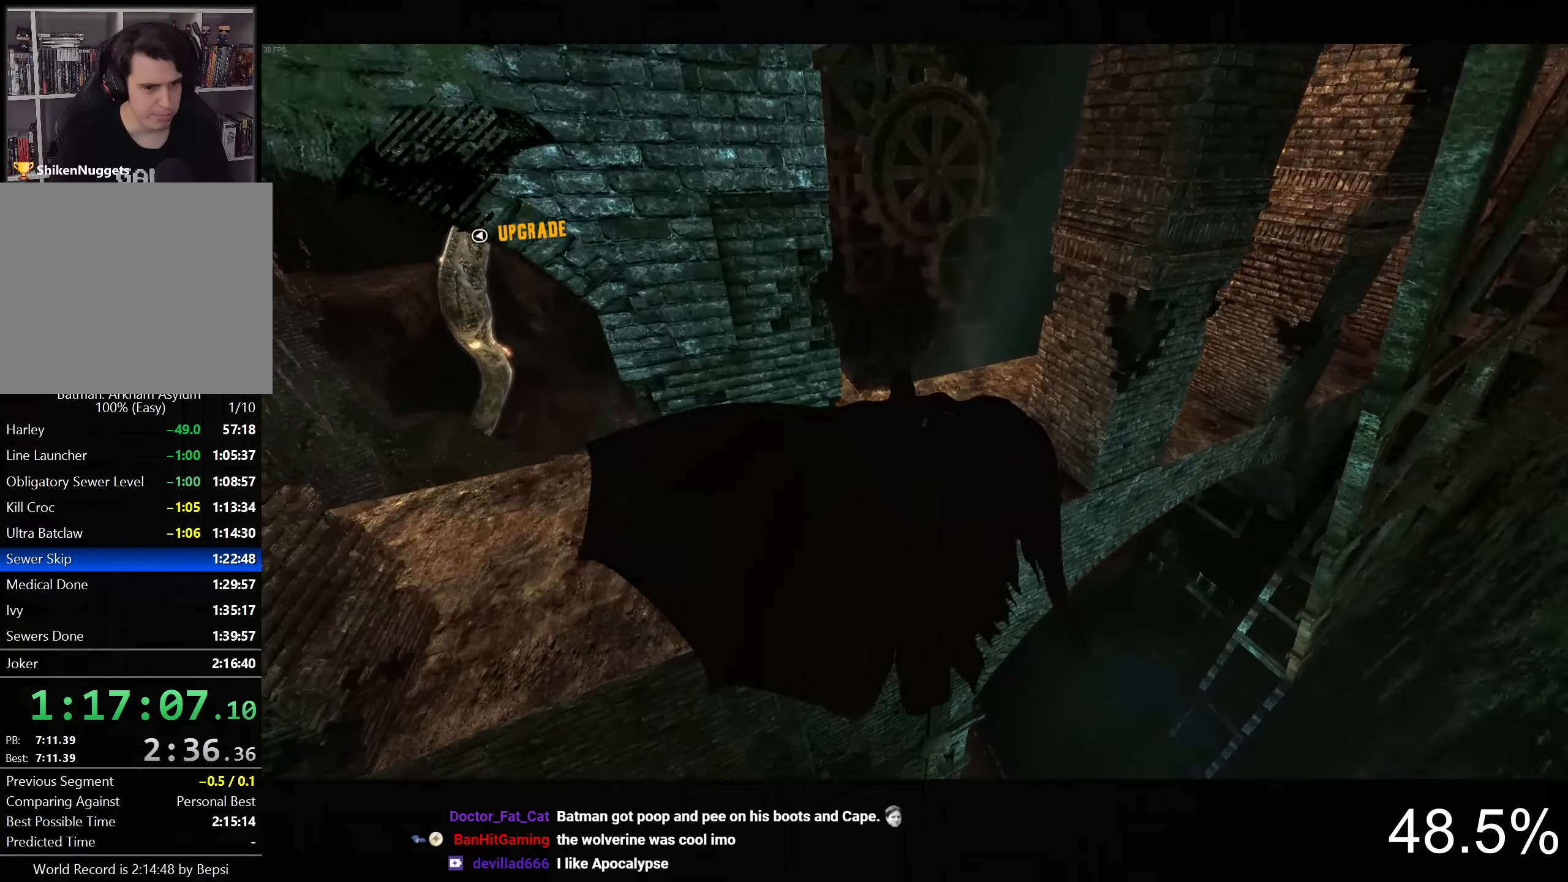
{"buttons": ["CROSS"], "left_stick": "left", "right_stick": "center", "button_events": []}
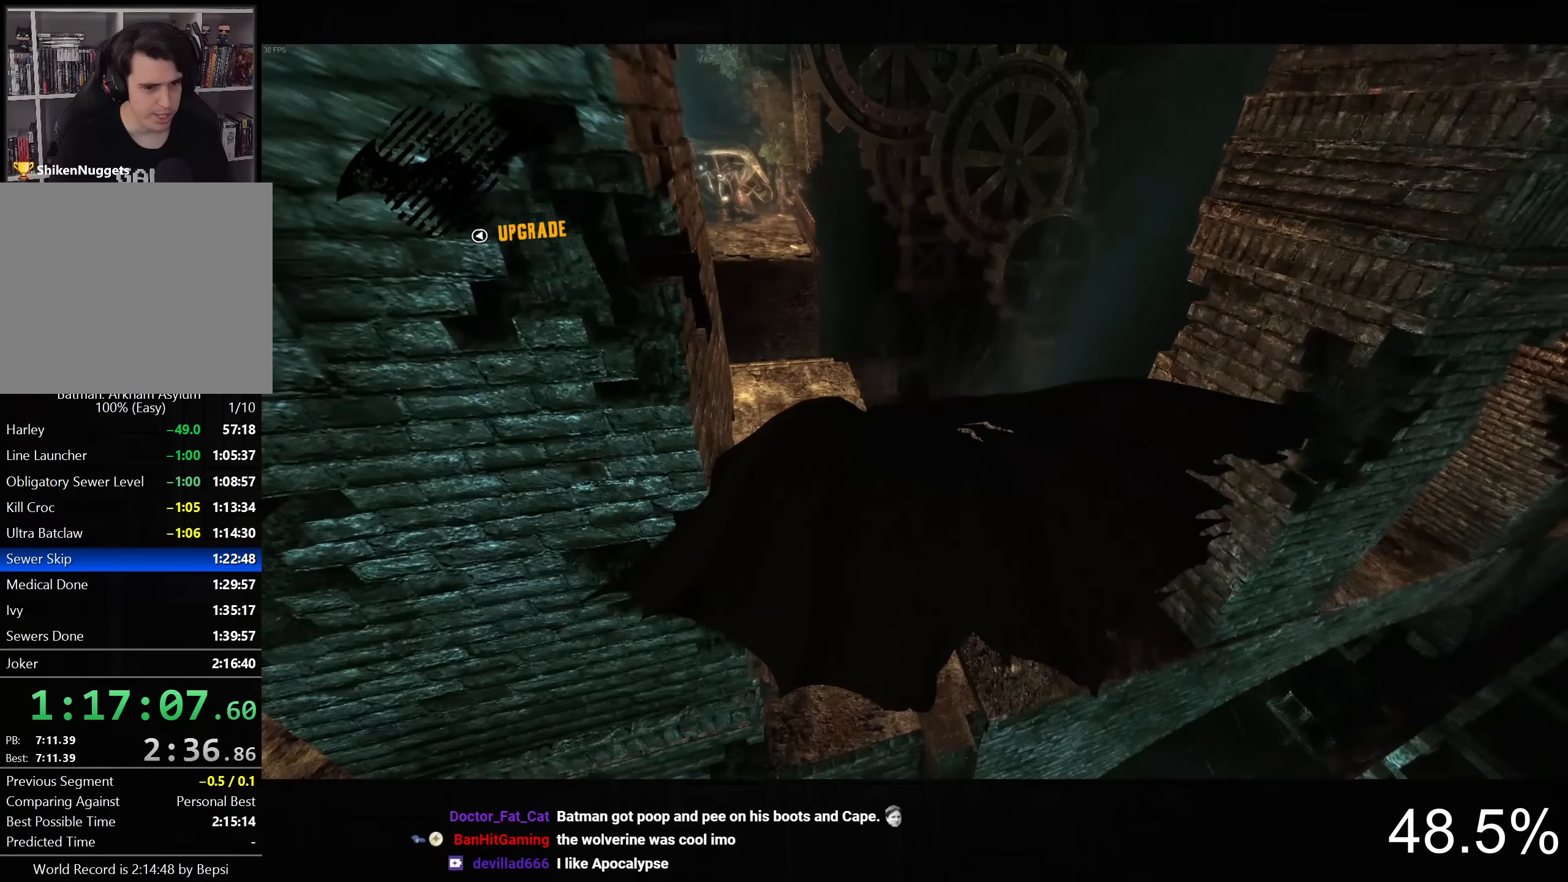
{"buttons": ["CROSS"], "left_stick": "center", "right_stick": "right", "button_events": []}
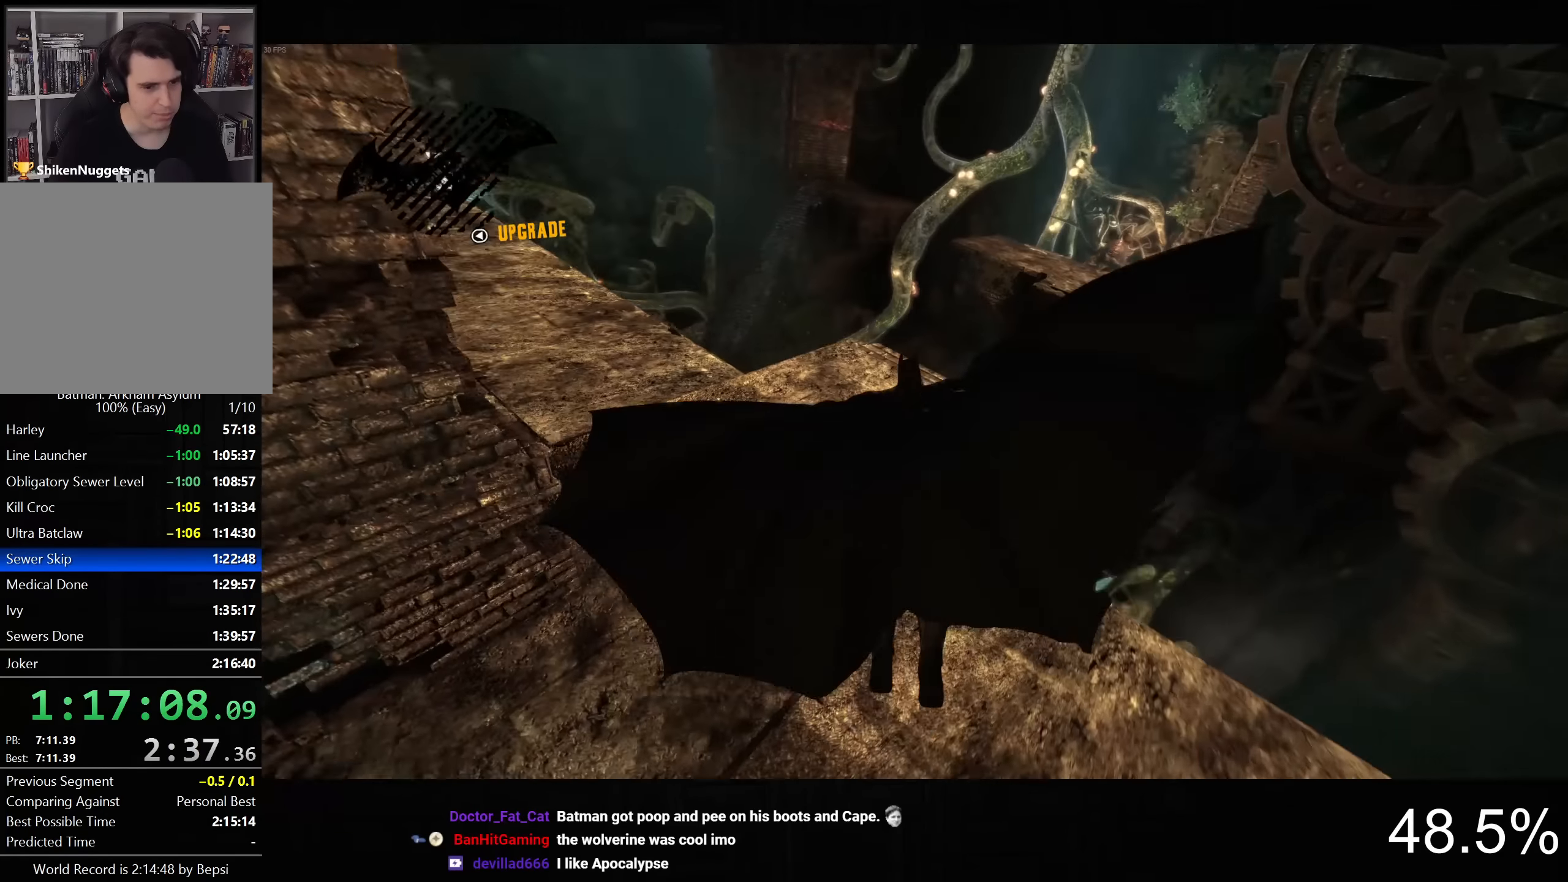
{"buttons": ["CROSS"], "left_stick": "up", "right_stick": "right", "button_events": []}
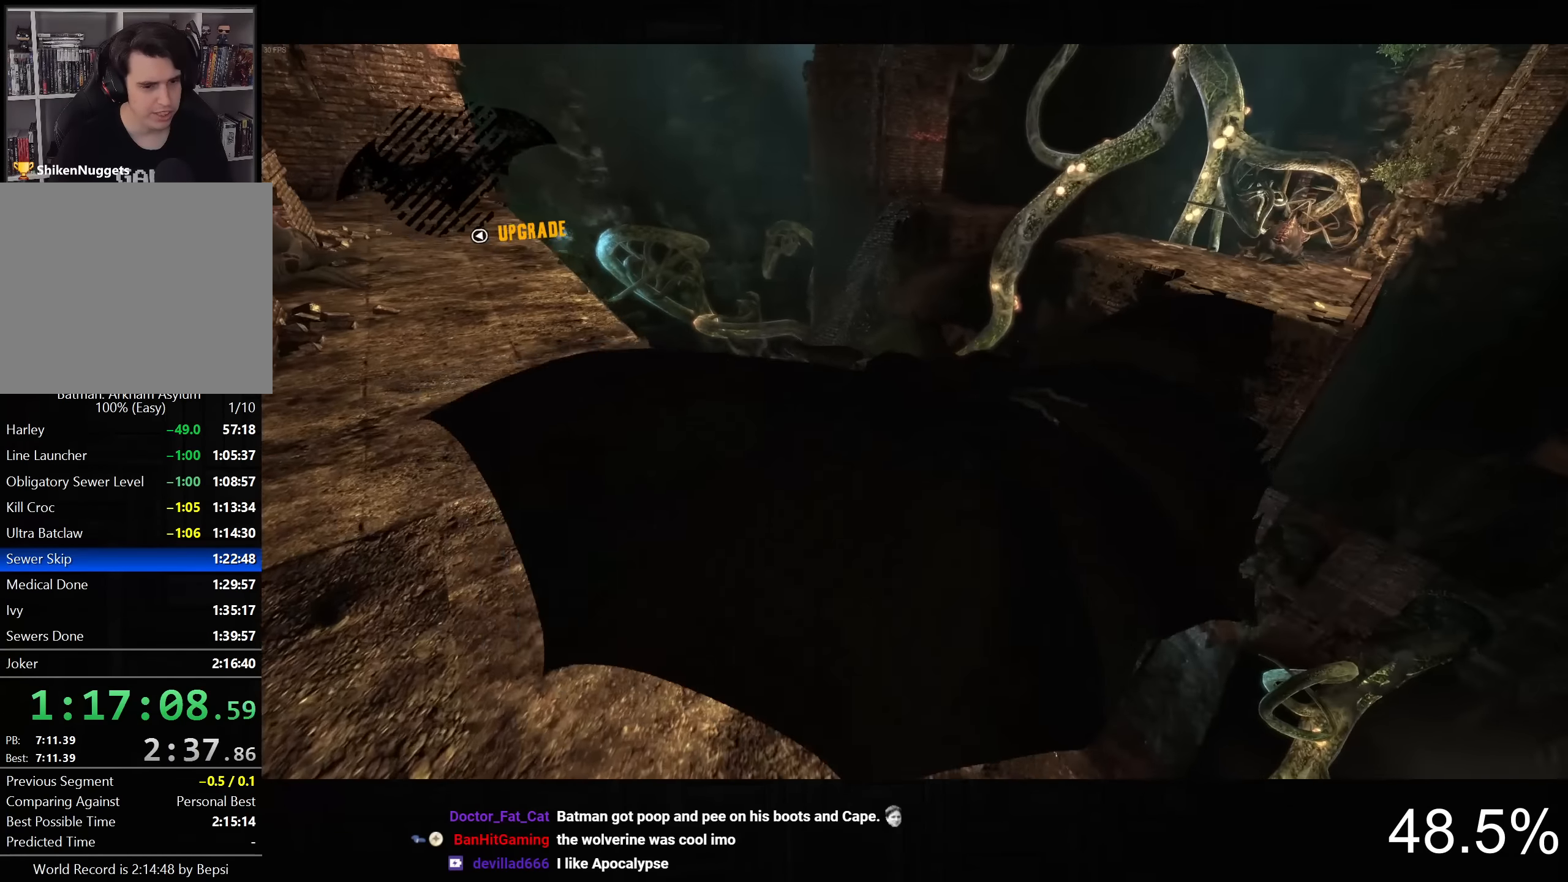
{"buttons": [], "left_stick": "down", "right_stick": "center", "button_events": [[83, "CROSS", "up"]]}
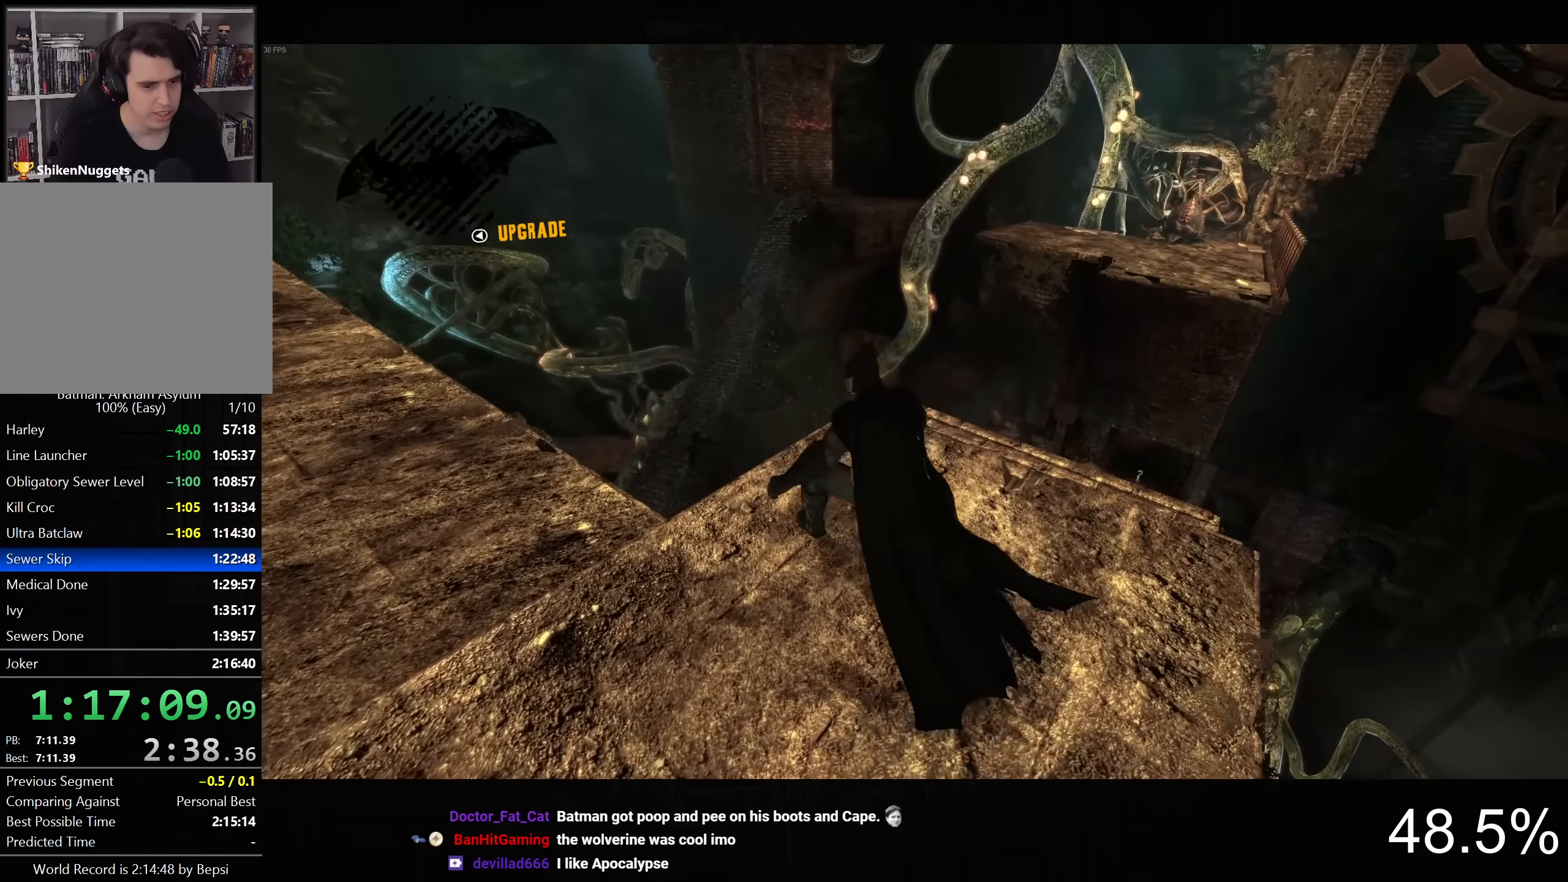
{"buttons": ["R2"], "left_stick": "left", "right_stick": "up-left", "button_events": [[100, "R2", "down"]]}